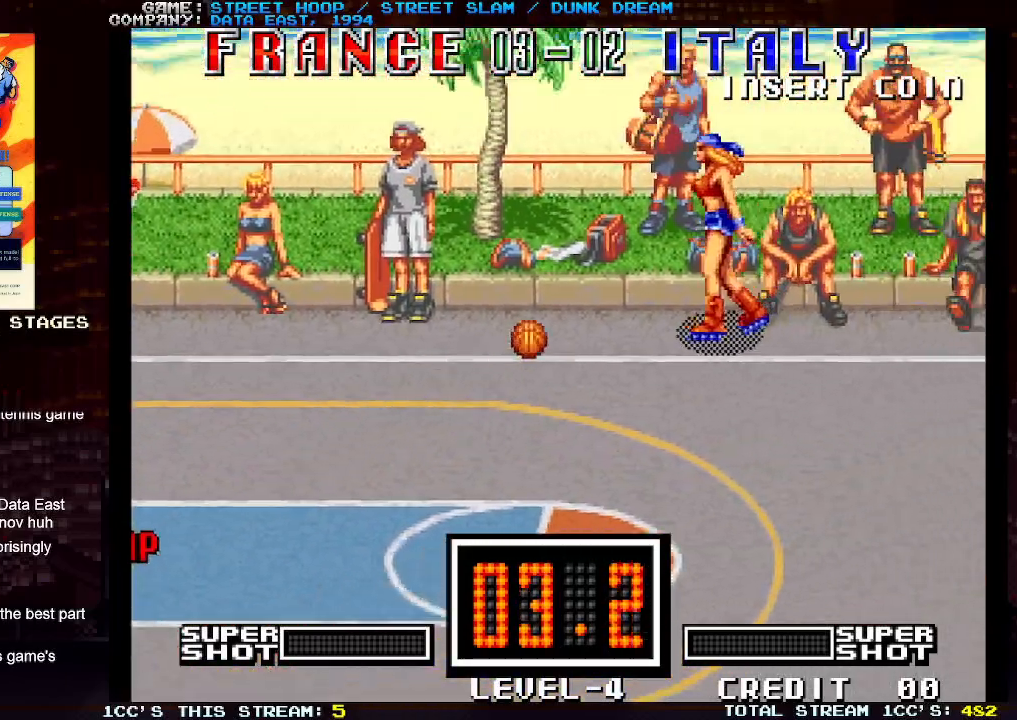
Gameplay with a controller (arcade stick); each line is a JSON object with the inputs held at the frame after it. "events" lists button and stick changes between this image and that frame as [ms after this image, input, new state], when the widget could be followed in between. Not read: L3 R3.
{"buttons": [], "left_stick": "left", "events": [[500, "left_stick", "left"]]}
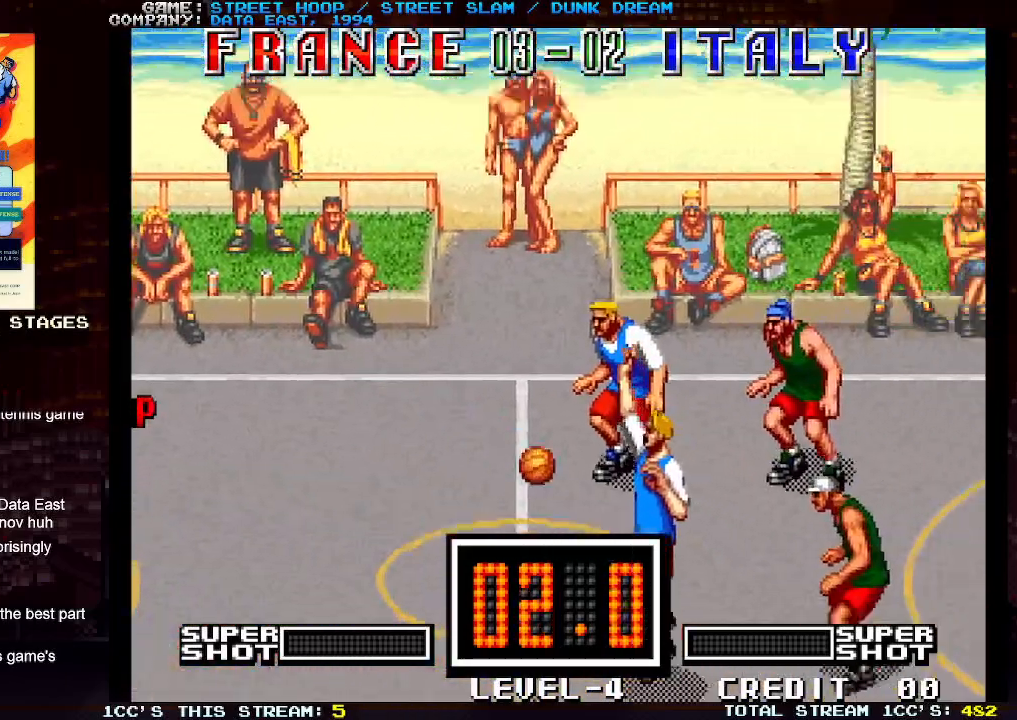
{"buttons": [], "left_stick": "down-right", "events": [[200, "left_stick", "down"], [300, "left_stick", "down-right"]]}
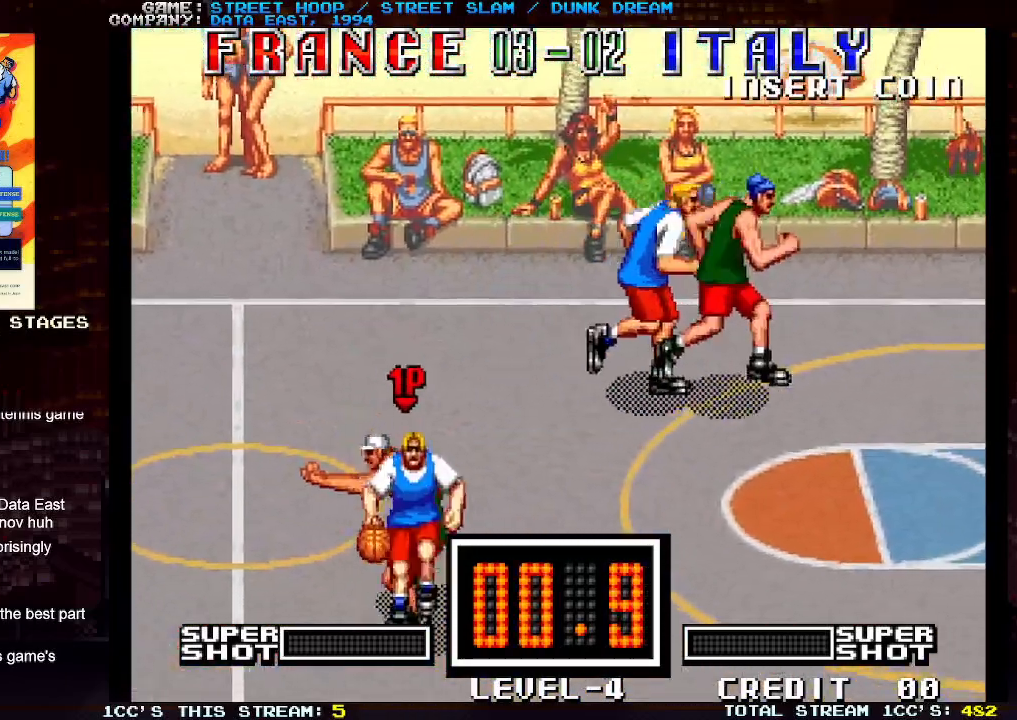
{"buttons": [], "left_stick": "right", "events": [[217, "SQUARE", "down"], [317, "SQUARE", "up"], [450, "left_stick", "right"]]}
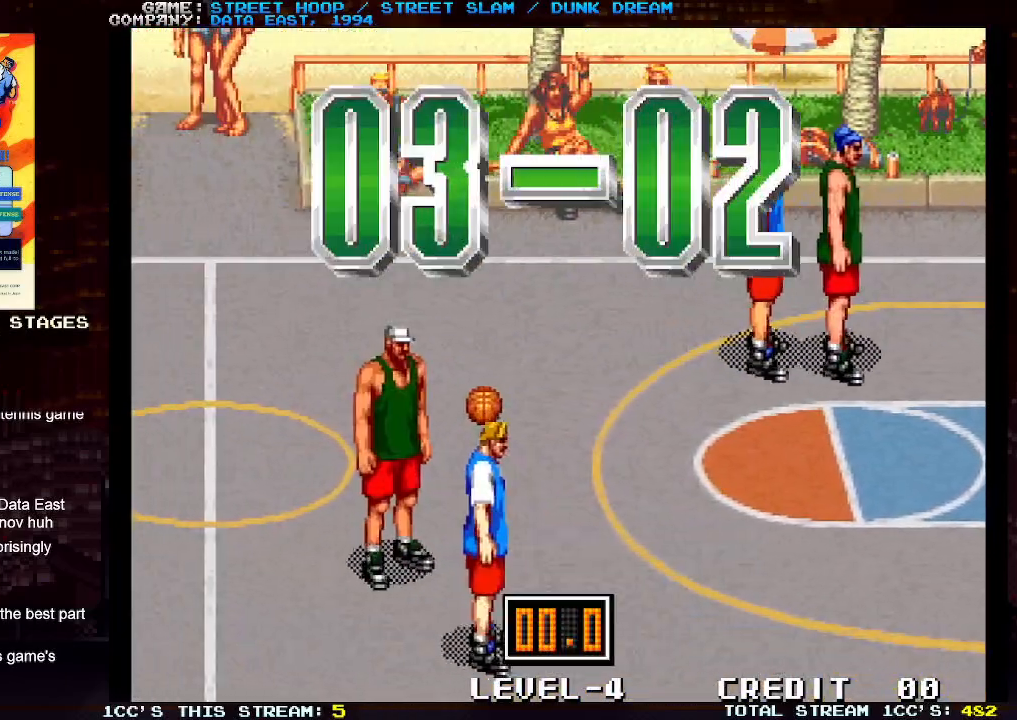
{"buttons": [], "left_stick": "center", "events": [[167, "left_stick", "center"]]}
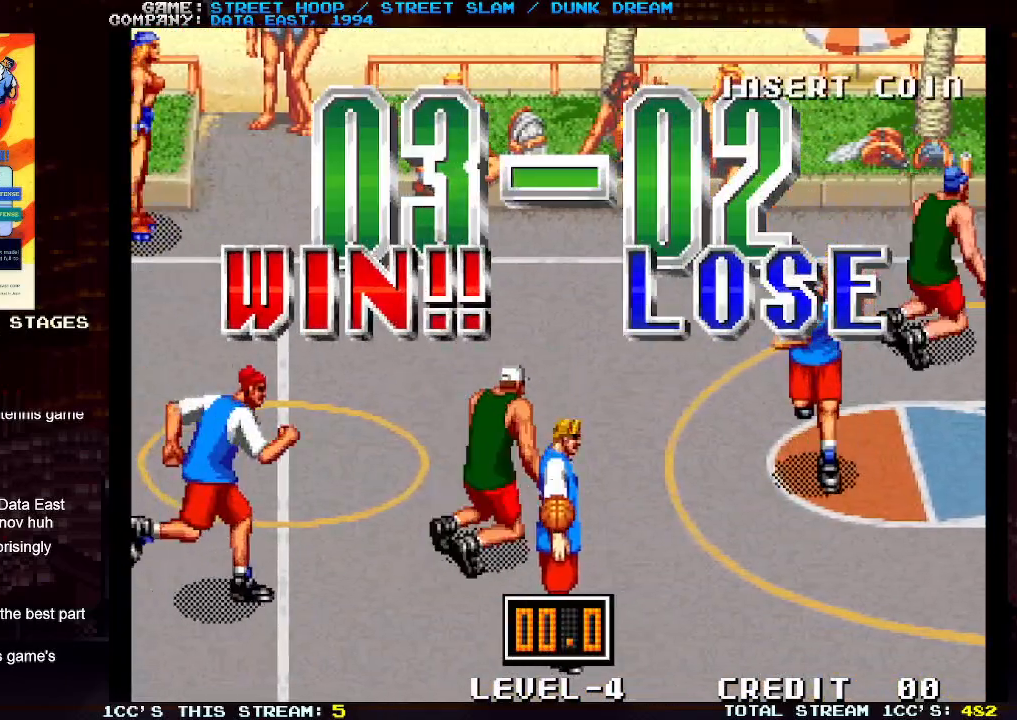
{"buttons": [], "left_stick": "center", "events": []}
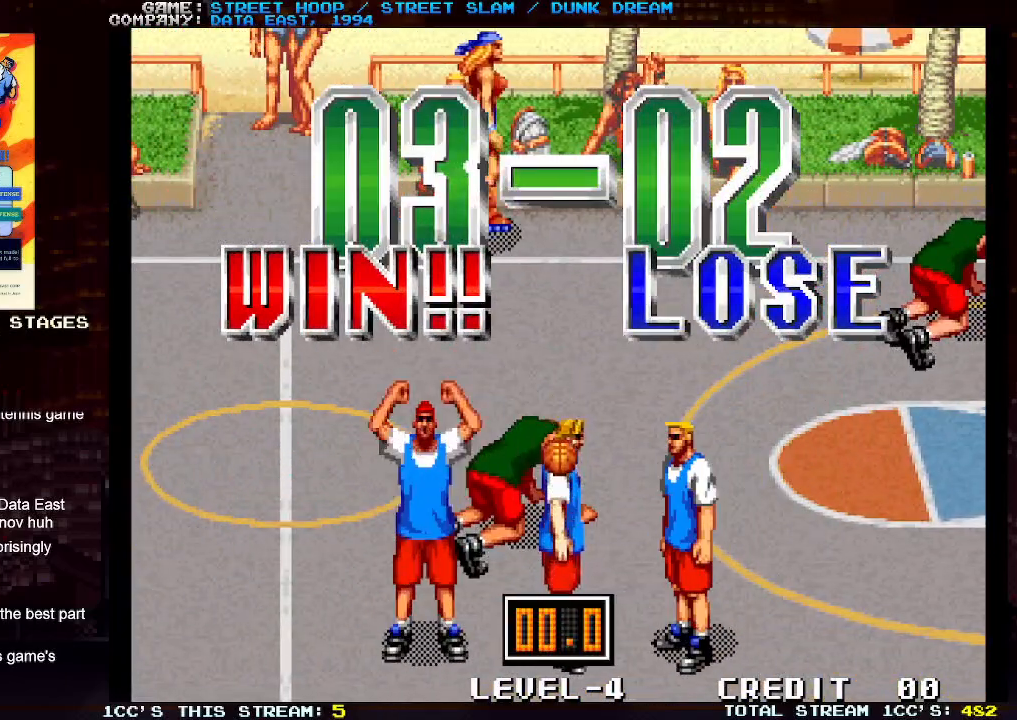
{"buttons": [], "left_stick": "center", "events": []}
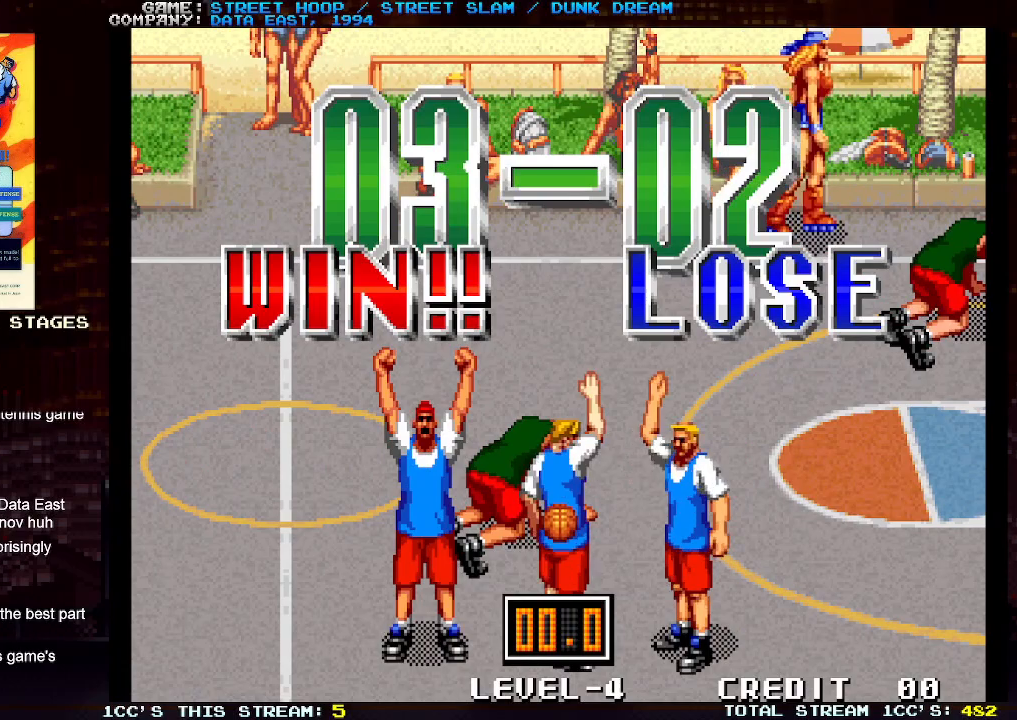
{"buttons": [], "left_stick": "down", "events": [[100, "left_stick", "down-right"], [417, "left_stick", "down"]]}
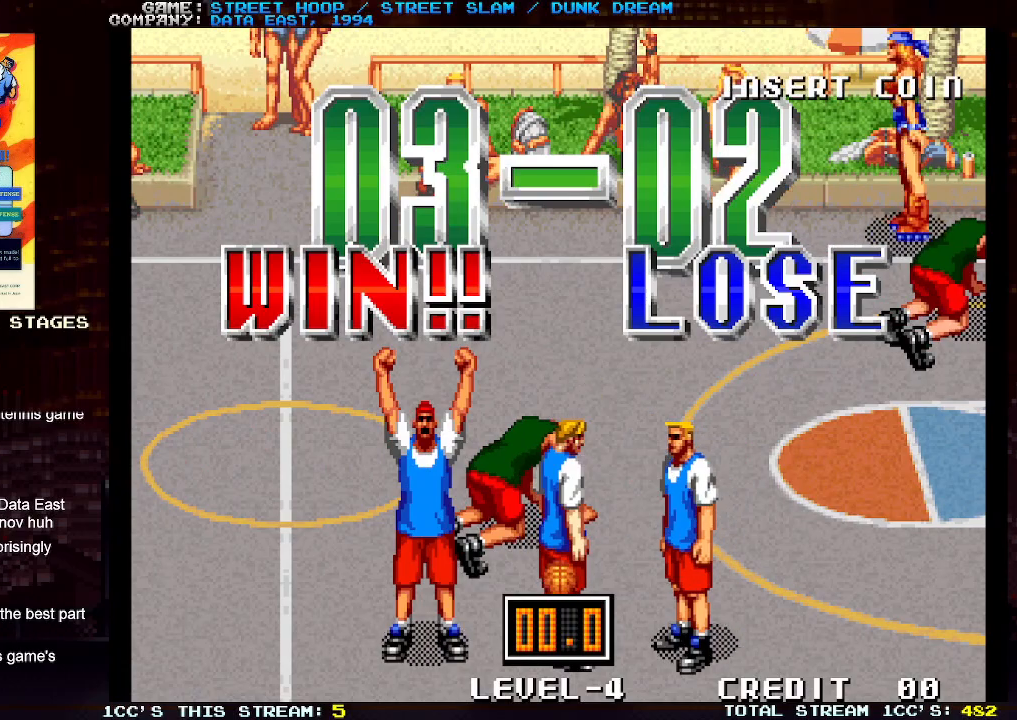
{"buttons": [], "left_stick": "down", "events": []}
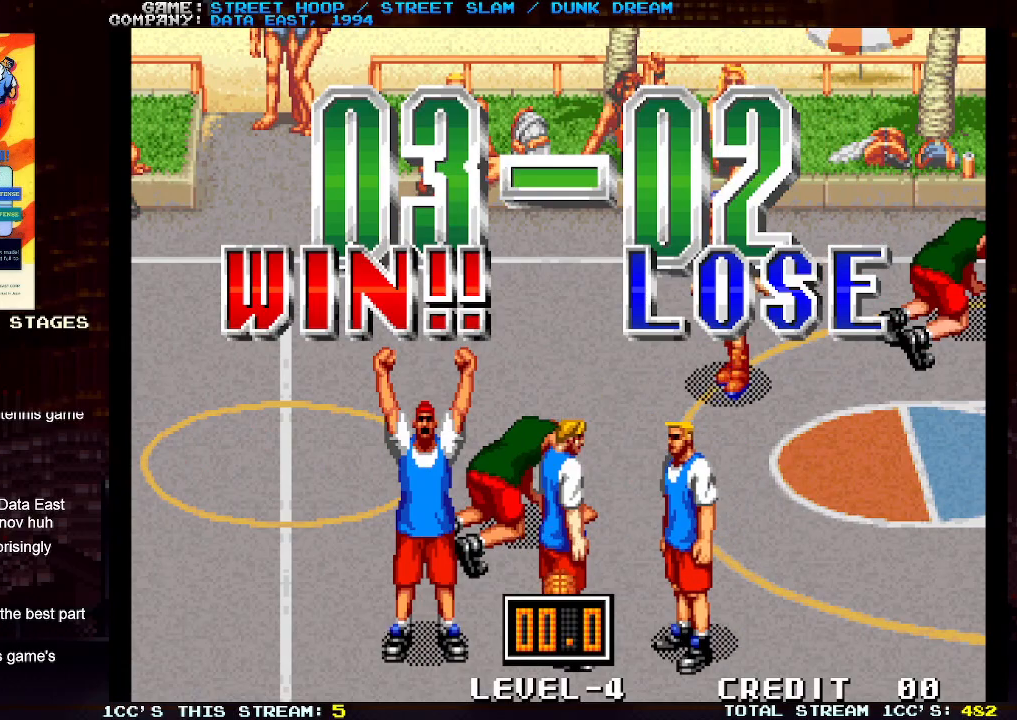
{"buttons": [], "left_stick": "center", "events": [[333, "left_stick", "down-right"], [467, "left_stick", "center"]]}
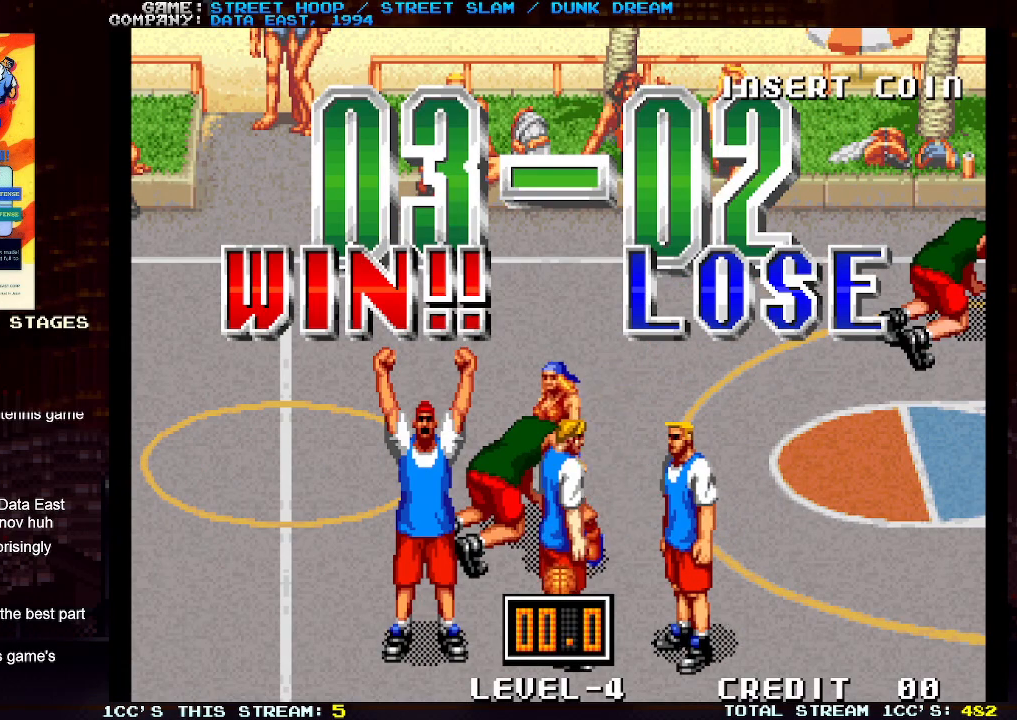
{"buttons": [], "left_stick": "right", "events": [[367, "left_stick", "right"]]}
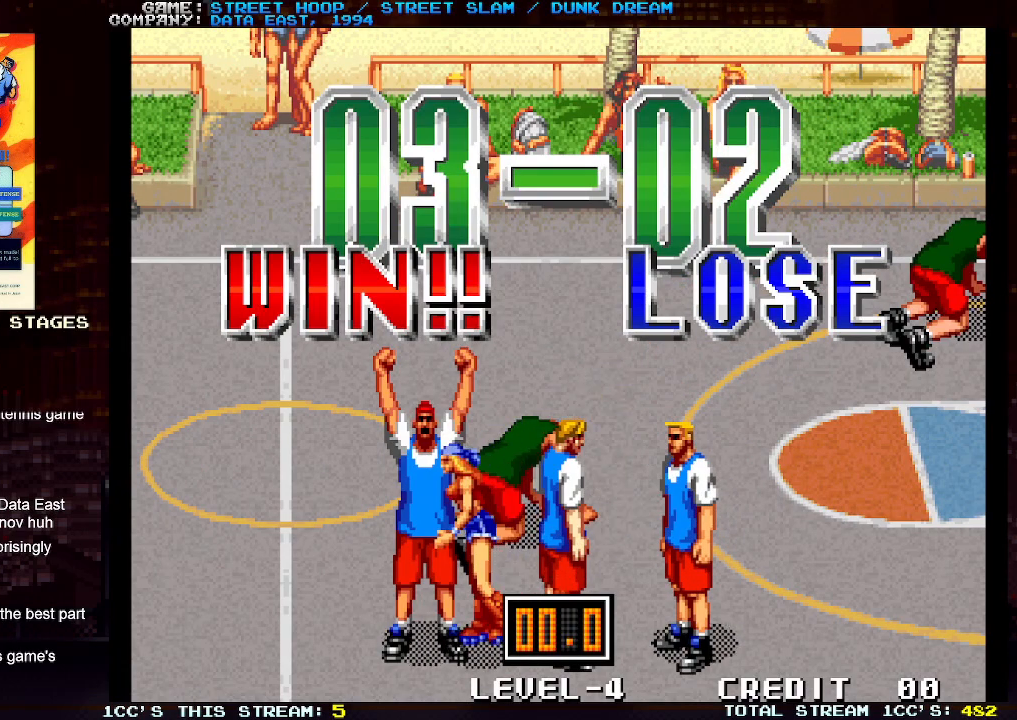
{"buttons": [], "left_stick": "right", "events": [[117, "left_stick", "center"], [500, "left_stick", "right"]]}
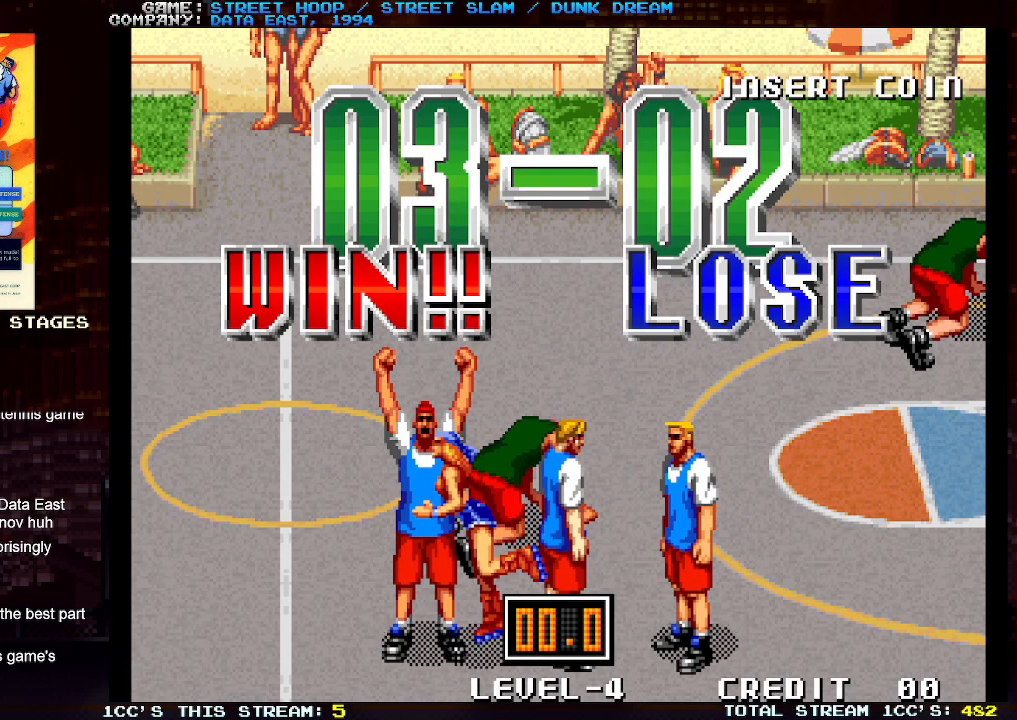
{"buttons": [], "left_stick": "right", "events": [[283, "left_stick", "center"], [417, "left_stick", "right"]]}
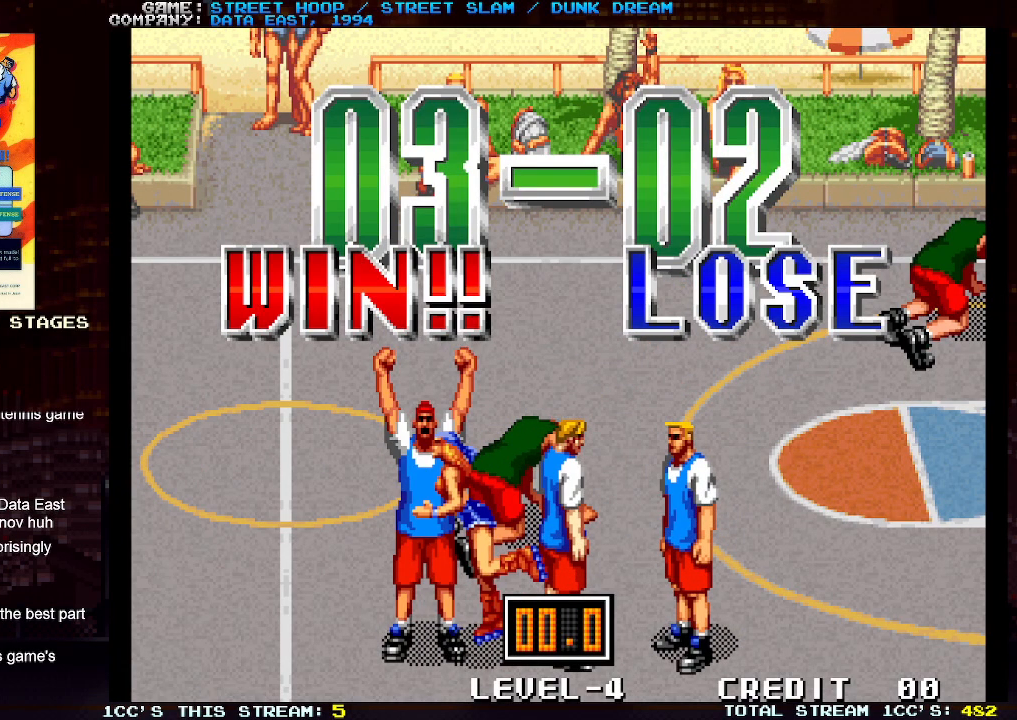
{"buttons": [], "left_stick": "right", "events": []}
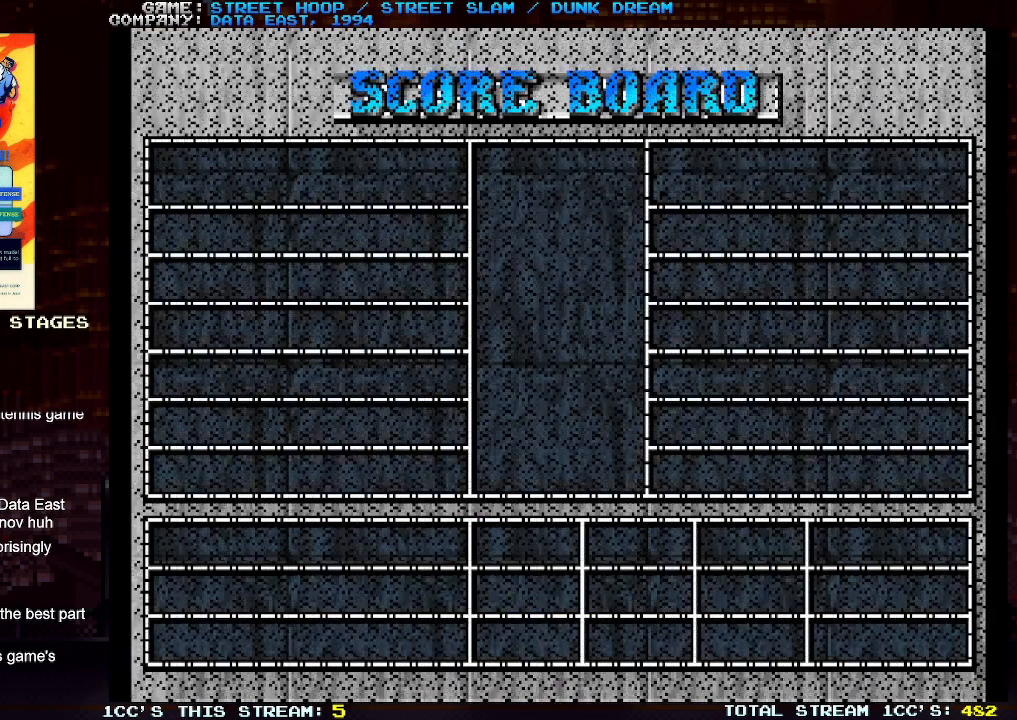
{"buttons": [], "left_stick": "center", "events": [[450, "left_stick", "center"]]}
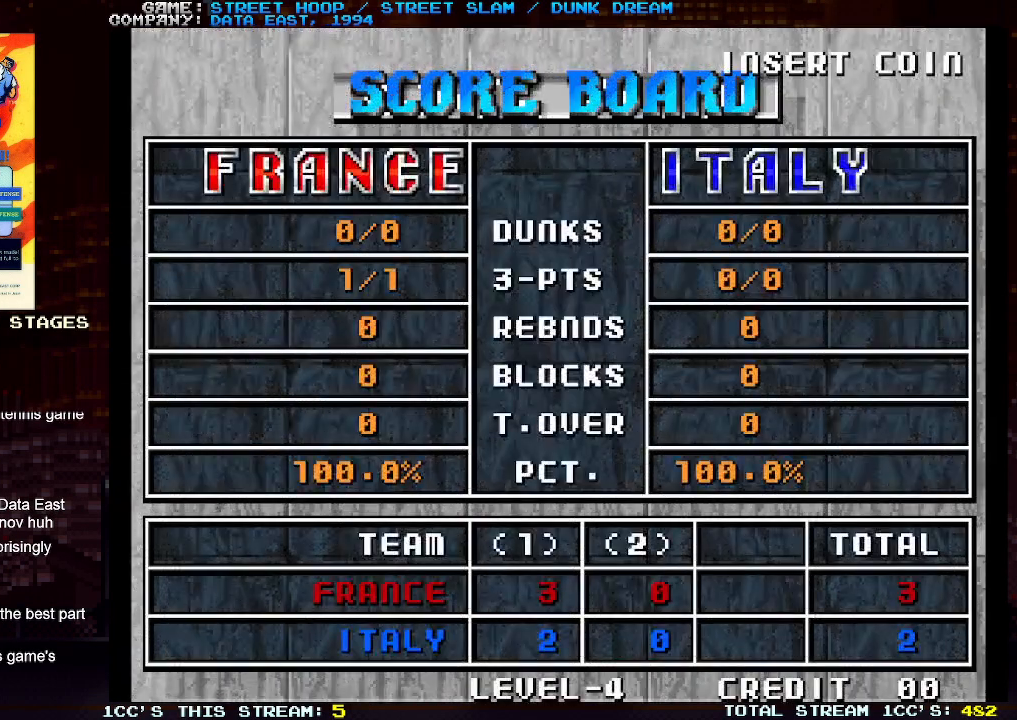
{"buttons": ["SQUARE"], "left_stick": "center", "events": [[483, "SQUARE", "down"]]}
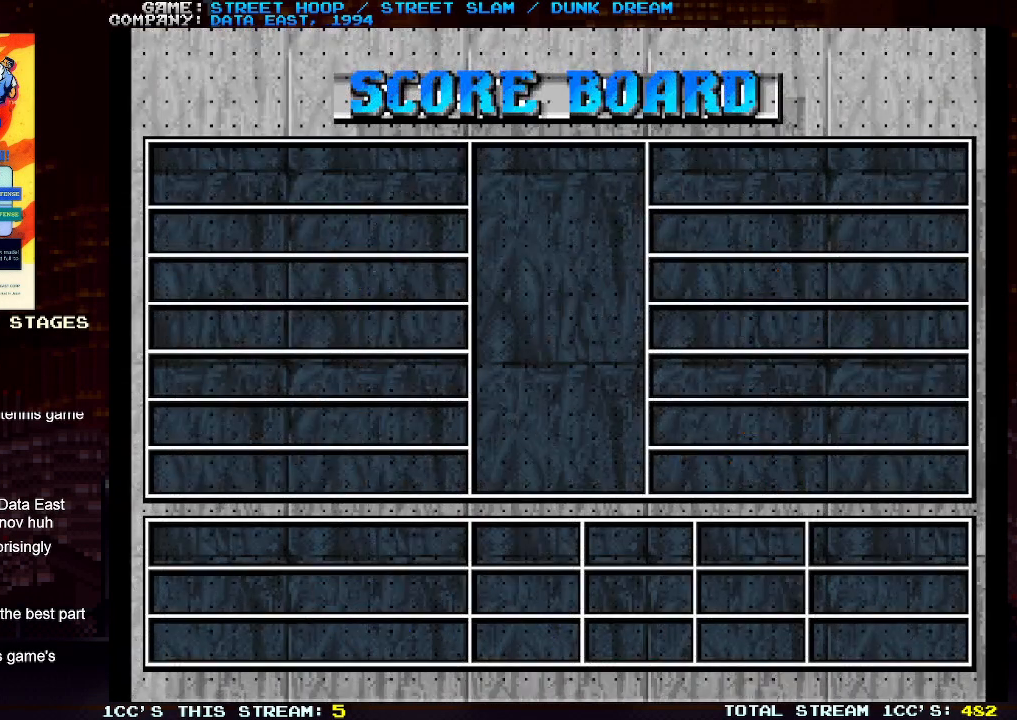
{"buttons": [], "left_stick": "center", "events": [[100, "SQUARE", "up"]]}
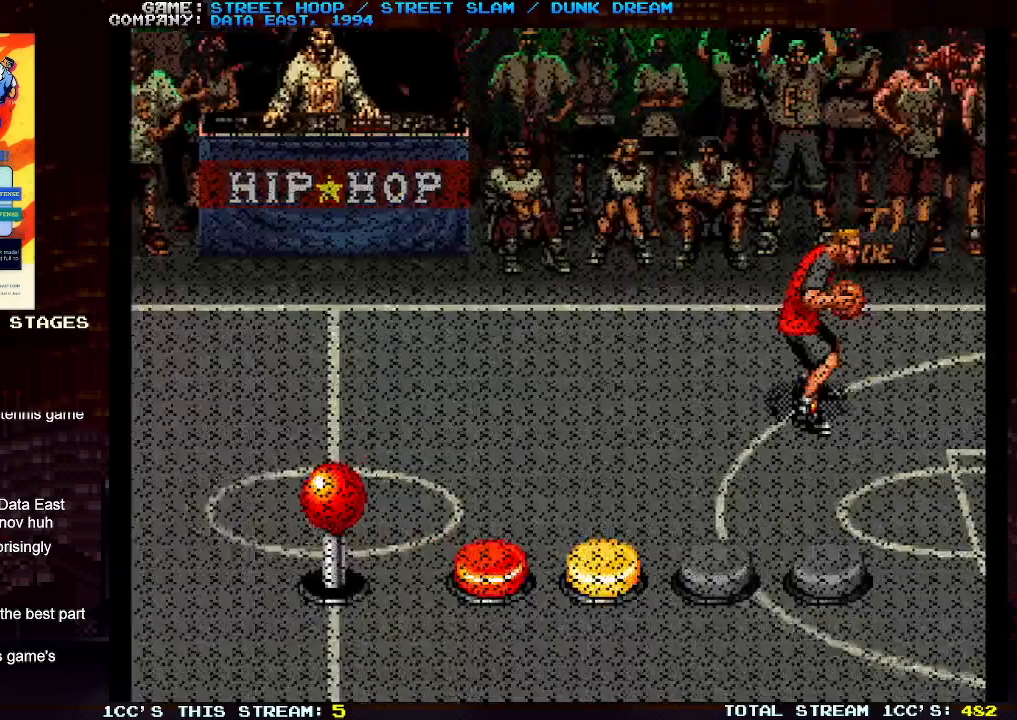
{"buttons": [], "left_stick": "center", "events": [[367, "SQUARE", "down"], [450, "SQUARE", "up"]]}
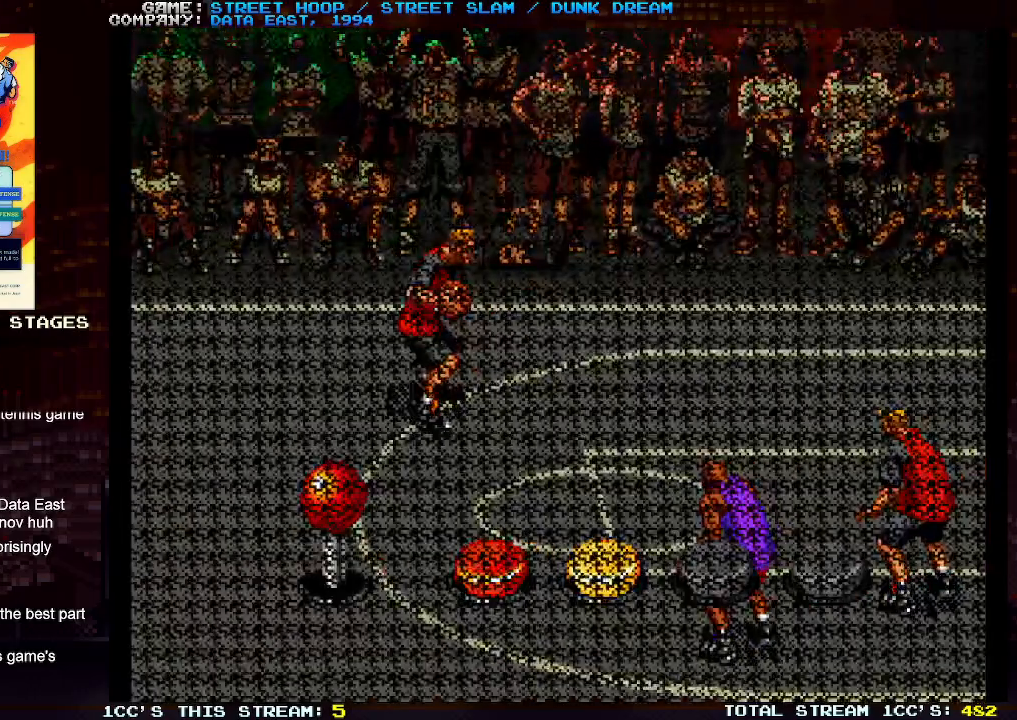
{"buttons": [], "left_stick": "center", "events": []}
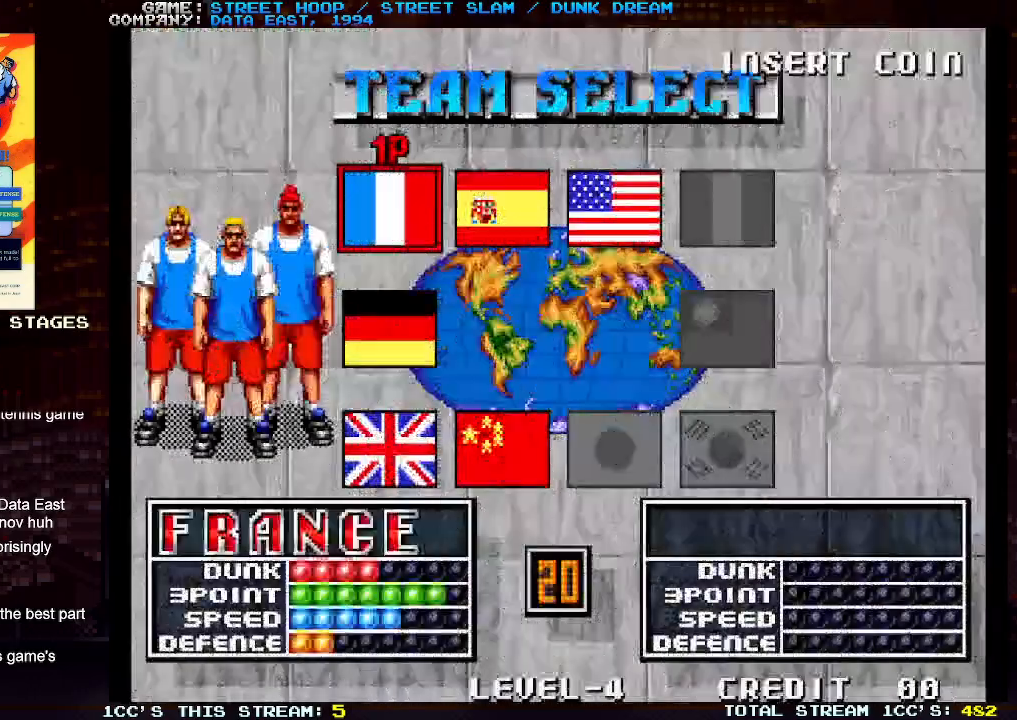
{"buttons": [], "left_stick": "right", "events": [[383, "left_stick", "right"]]}
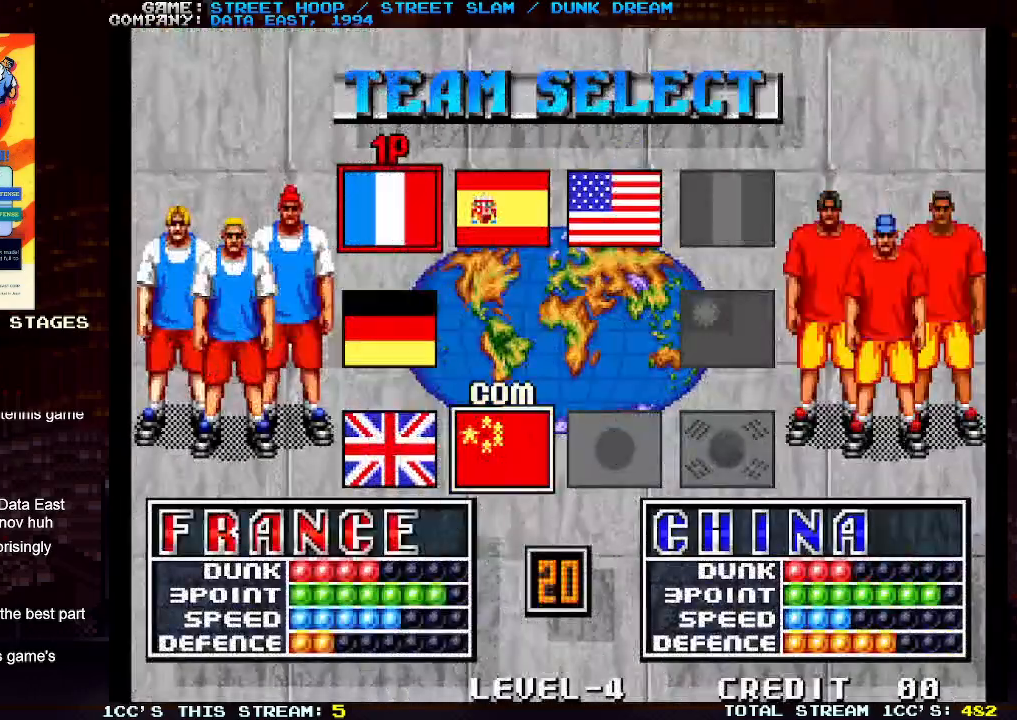
{"buttons": [], "left_stick": "right", "events": []}
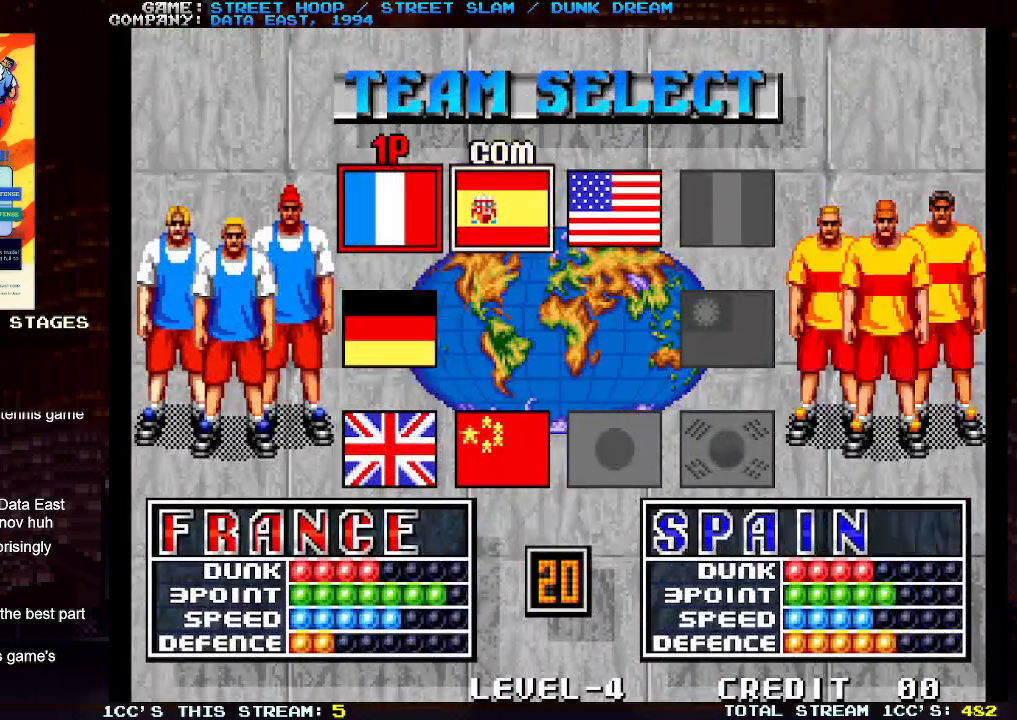
{"buttons": [], "left_stick": "right", "events": []}
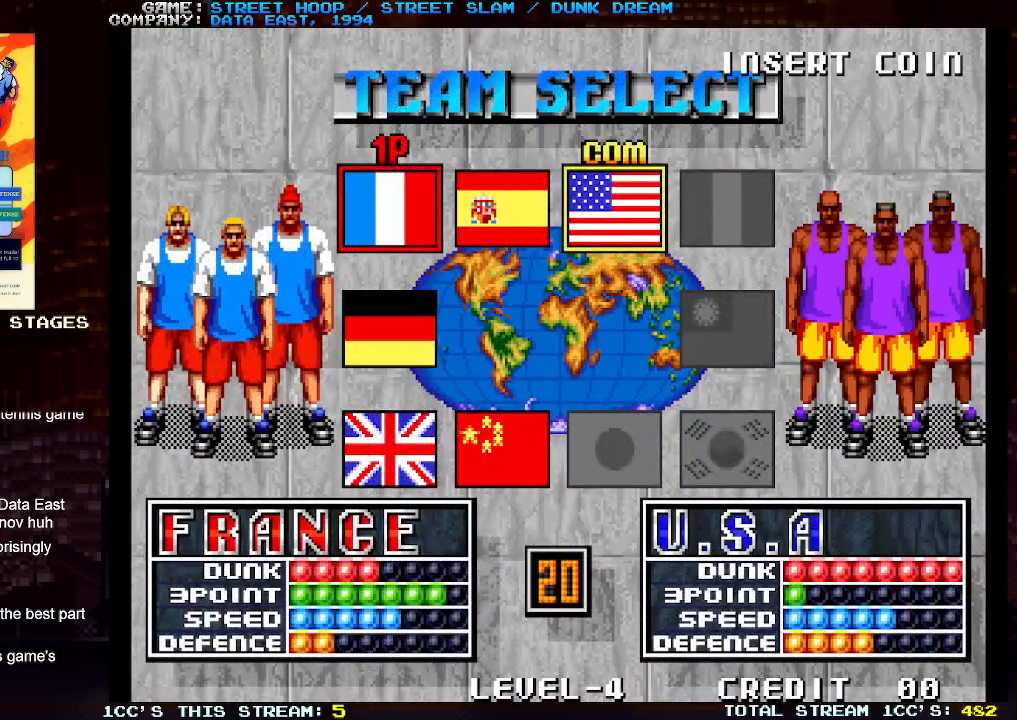
{"buttons": [], "left_stick": "right", "events": []}
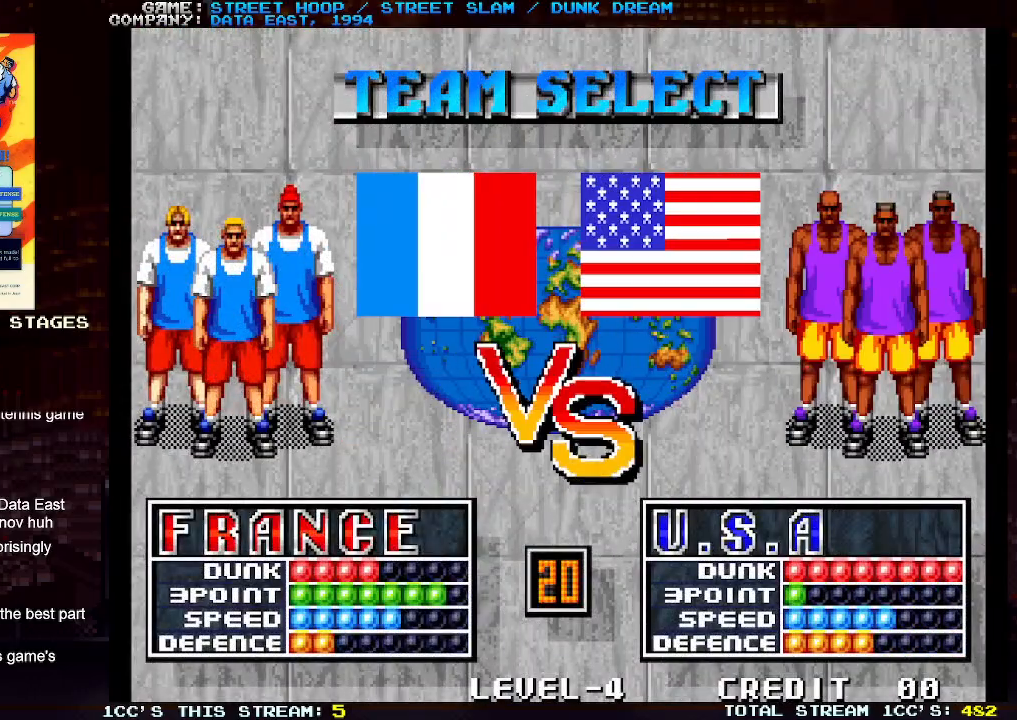
{"buttons": [], "left_stick": "center", "events": [[233, "left_stick", "center"]]}
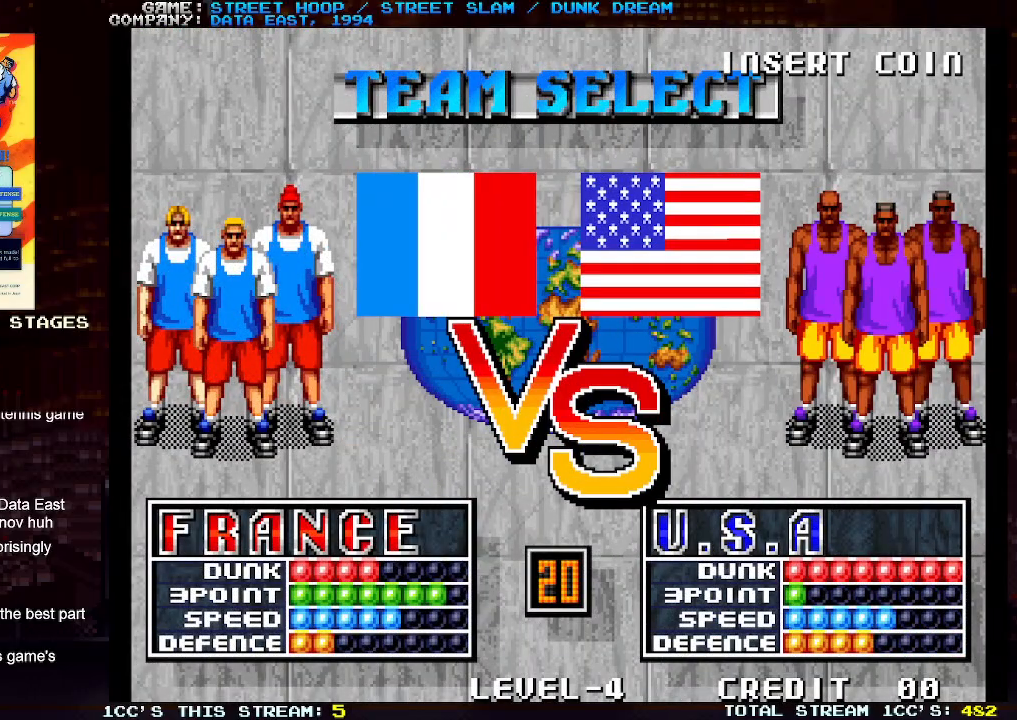
{"buttons": [], "left_stick": "right", "events": [[17, "left_stick", "right"], [117, "left_stick", "left"], [250, "left_stick", "right"], [317, "left_stick", "left"], [467, "left_stick", "right"]]}
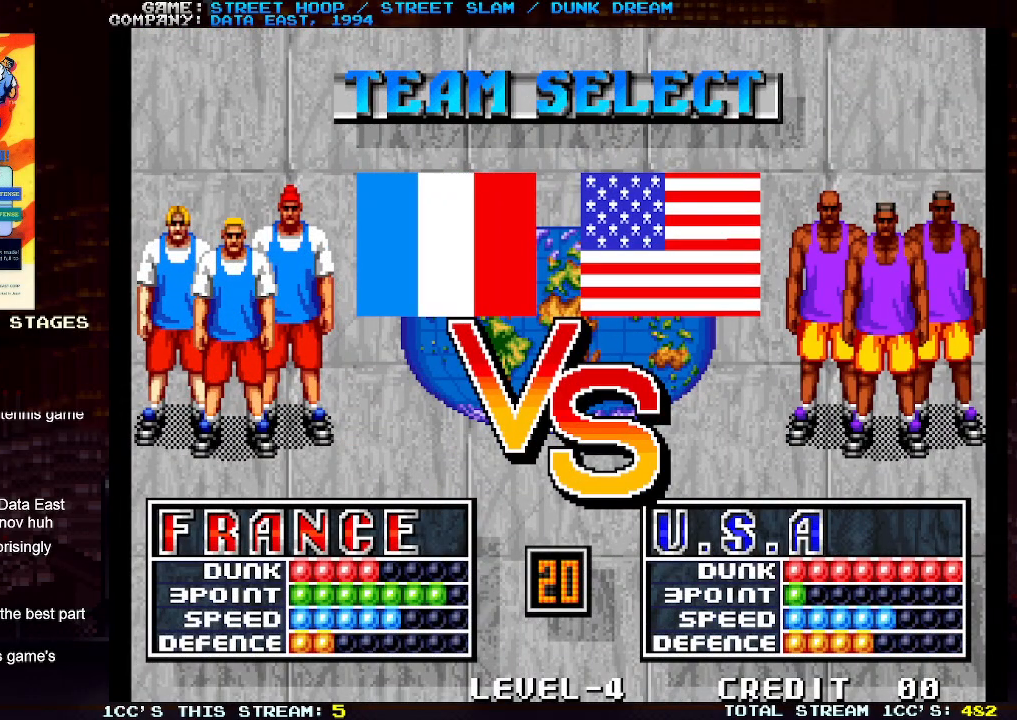
{"buttons": [], "left_stick": "right", "events": []}
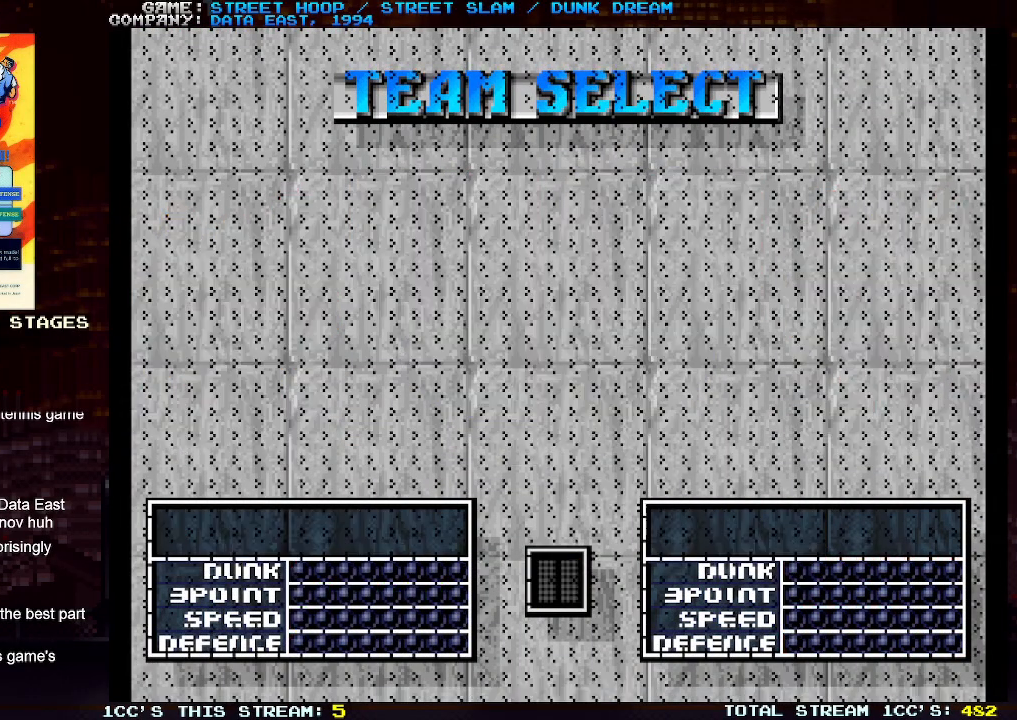
{"buttons": [], "left_stick": "right", "events": []}
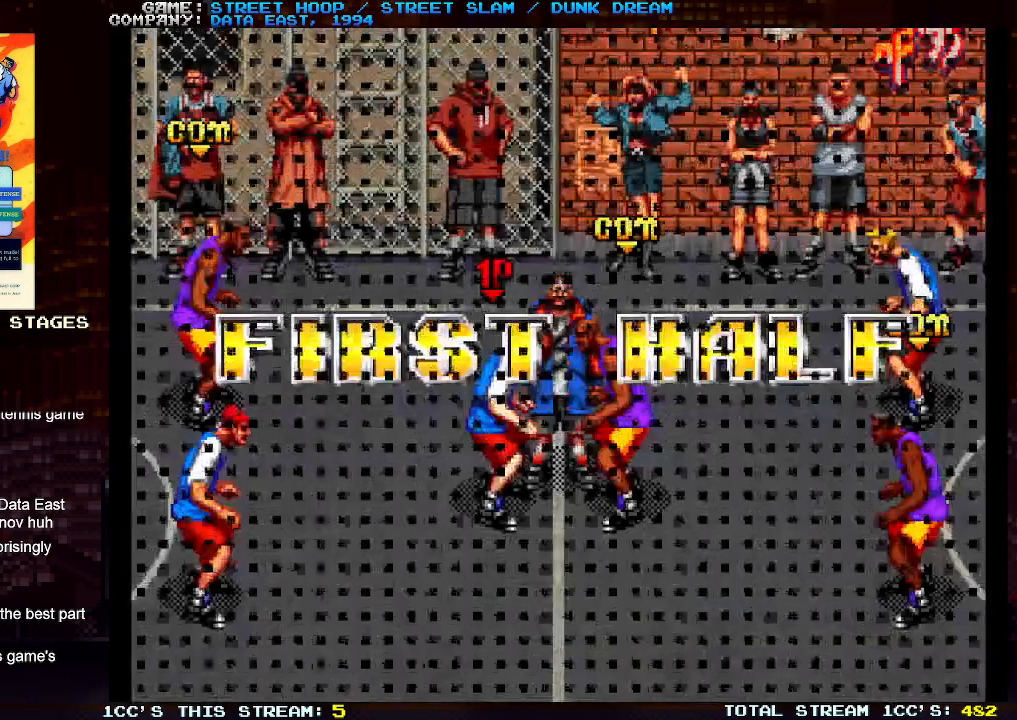
{"buttons": [], "left_stick": "center", "events": [[383, "left_stick", "center"]]}
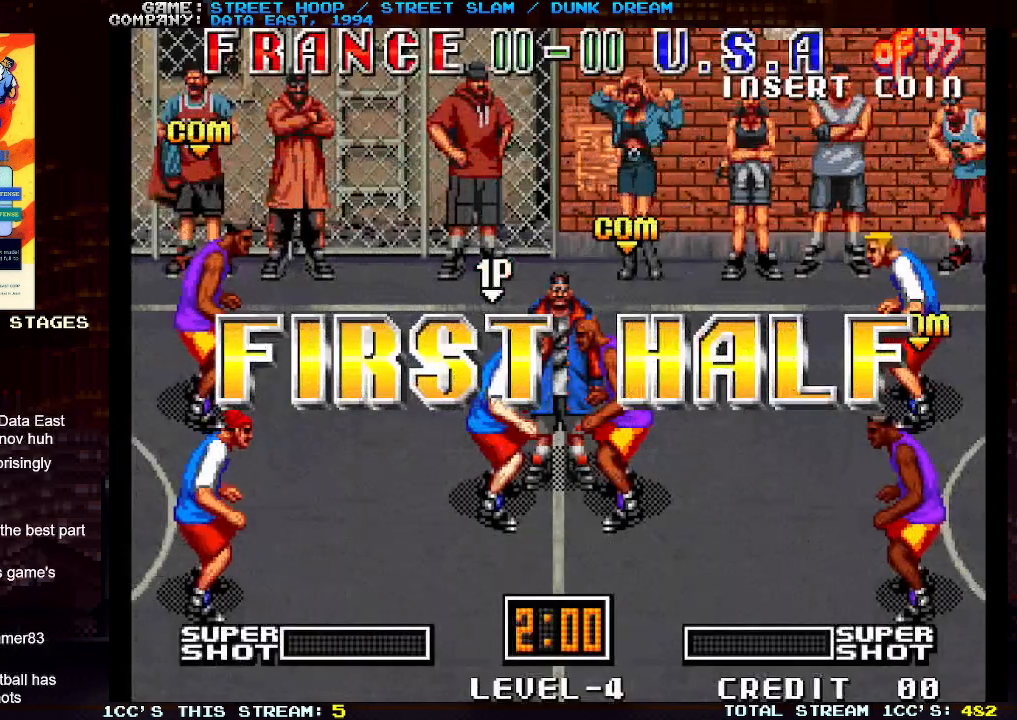
{"buttons": [], "left_stick": "center", "events": []}